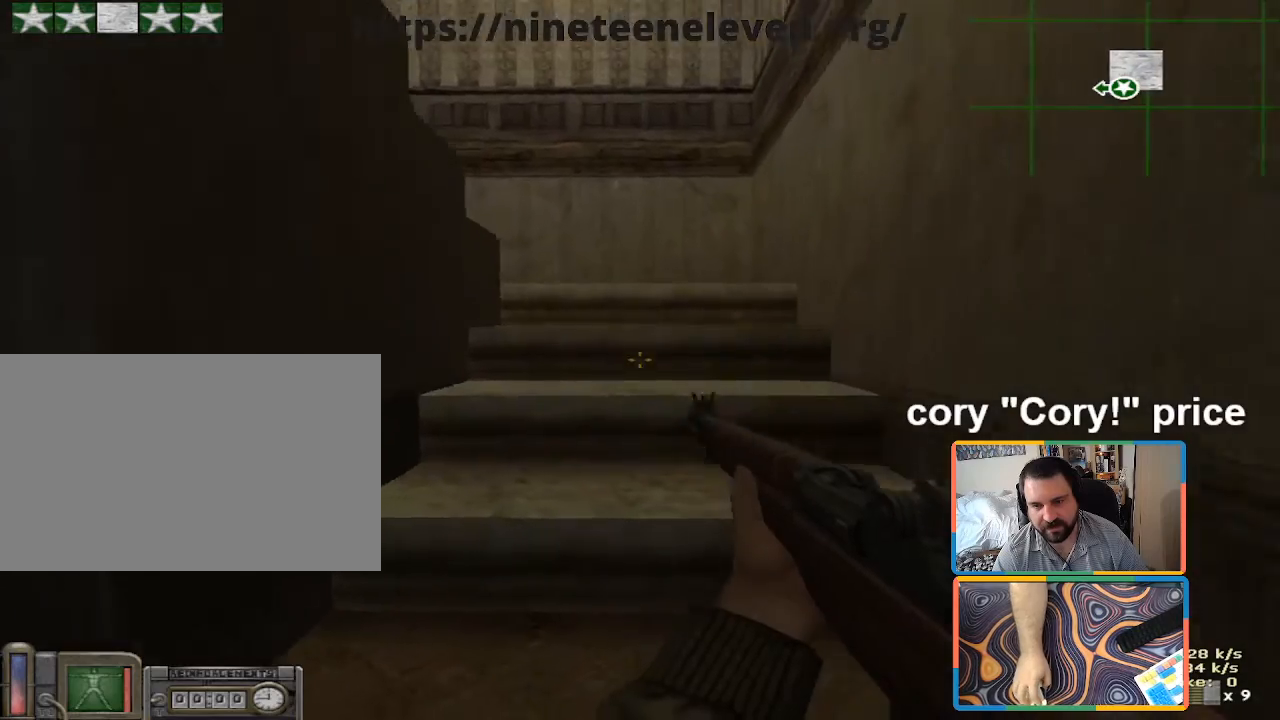
Gameplay with keyboard and mouse; each line is a JSON object with the keys and mouse buttons held at the frame after it. "events" lists presses ("down") and releases ("up") of "1", "2", "3", "4", "5", "a", "alt", "b", "c", "ctrl", "d", "e", "f", "g", "q", "r", "s", "shift", "space", "t", "tab", "tilde", "v", "w", "x", "z", "mouse_left", "mouse_wheel", "mouse_right", "mouse_mb4" and "mouse_mb5" between this image and that frame as [ms after this image, input, new state], when the widget could be followed in between. "mouse_left", "mouse_wheel", "mouse_right", "mouse_mb4", "mouse_mb5" = the "left", "wheel", "right", "mb4", "mb5" buttons of the "mouse" list. No other keys are recorded. "wheel" means that the mouse wheel is clicked or scrolled. Mouse movement is not recorded.
{"keys": ["w"], "mouse": [], "events": [[100, "w", "down"], [283, "ctrl", "up"]]}
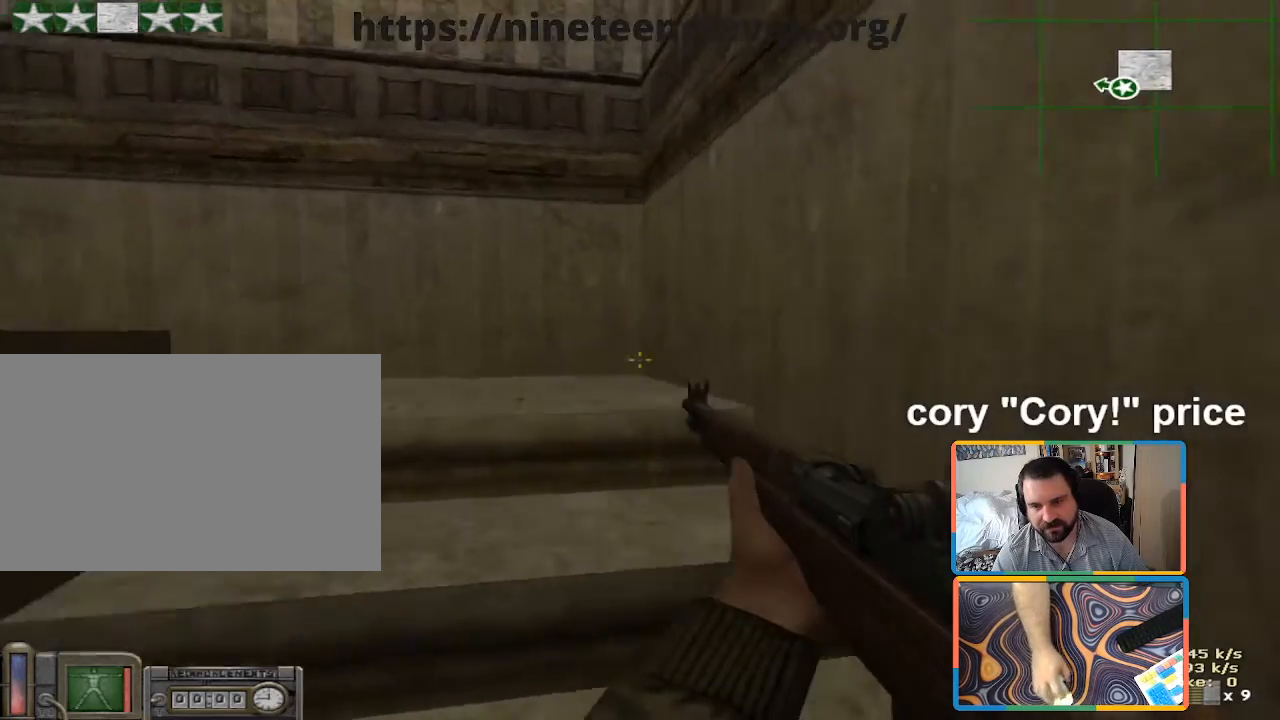
{"keys": ["s"], "mouse": [], "events": [[200, "a", "down"], [350, "w", "up"], [483, "a", "up"], [483, "s", "down"]]}
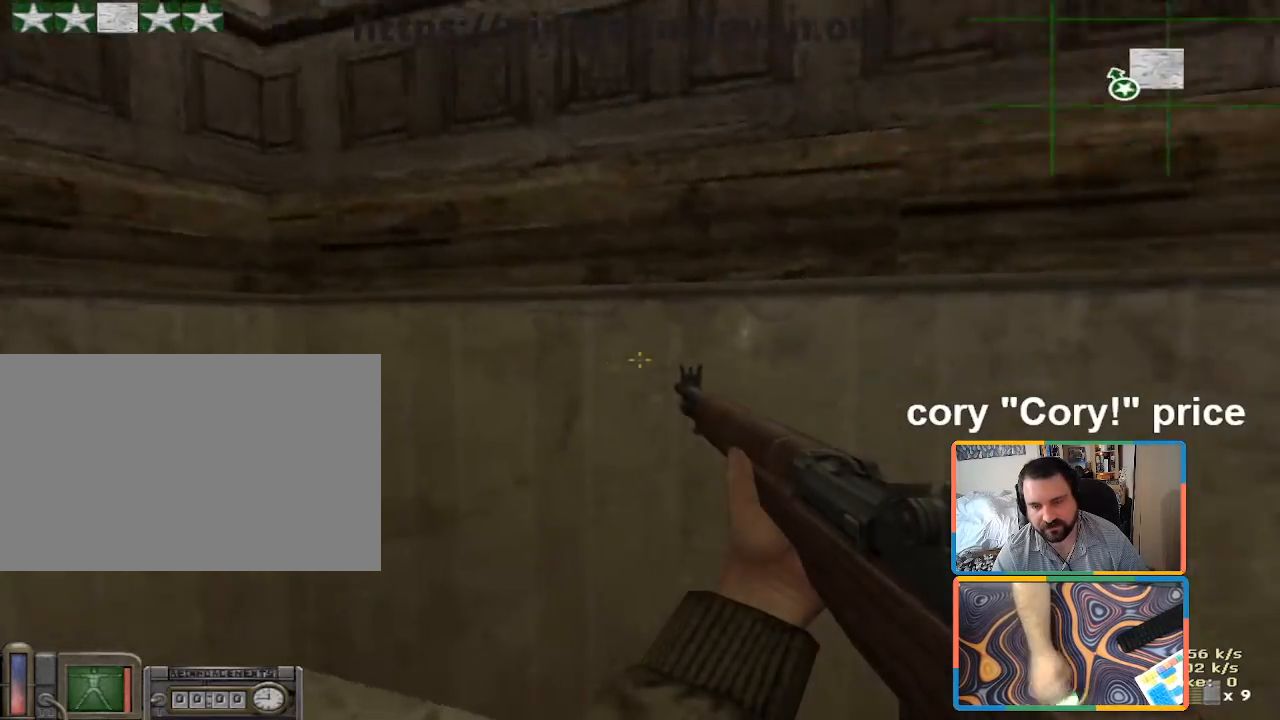
{"keys": ["d", "shift", "w"], "mouse": [], "events": [[133, "d", "down"], [216, "s", "up"], [316, "w", "down"], [366, "shift", "down"]]}
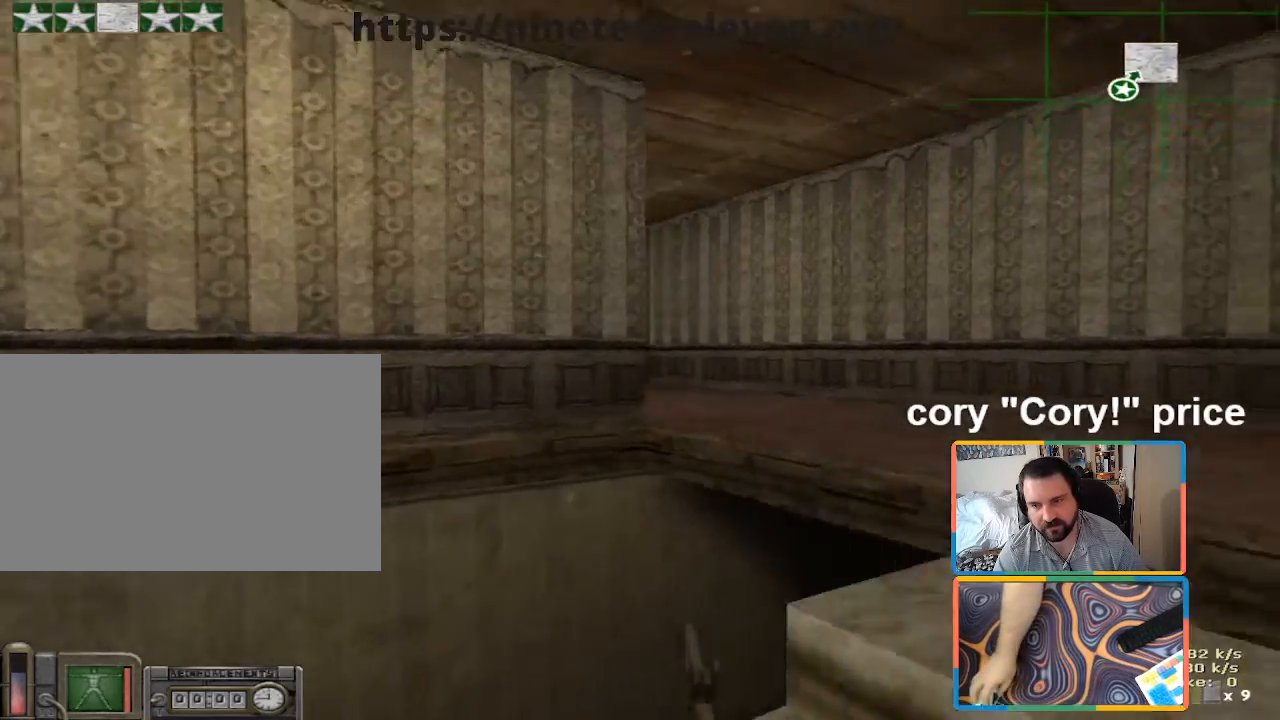
{"keys": ["d"], "mouse": [], "events": [[233, "shift", "up"], [366, "w", "up"]]}
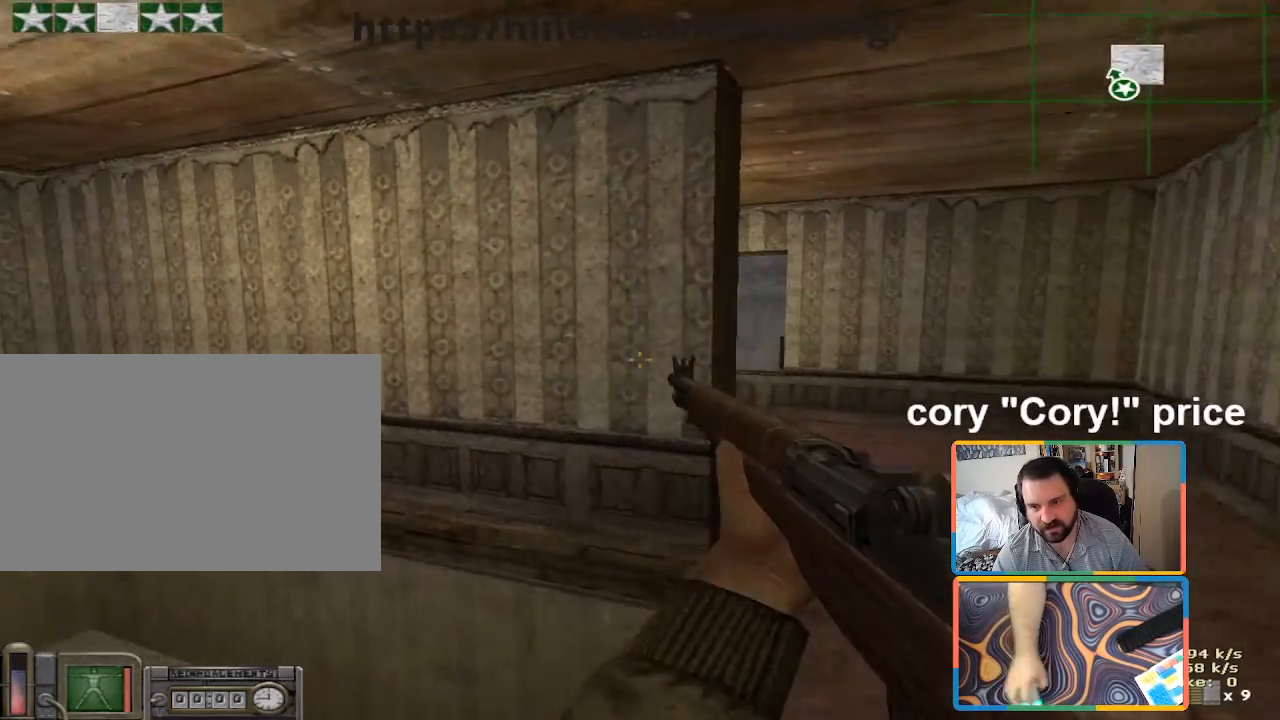
{"keys": ["a"], "mouse": [], "events": [[66, "a", "down"], [66, "d", "up"], [150, "w", "down"], [200, "a", "up"], [250, "d", "down"], [300, "w", "up"], [433, "a", "down"], [483, "d", "up"]]}
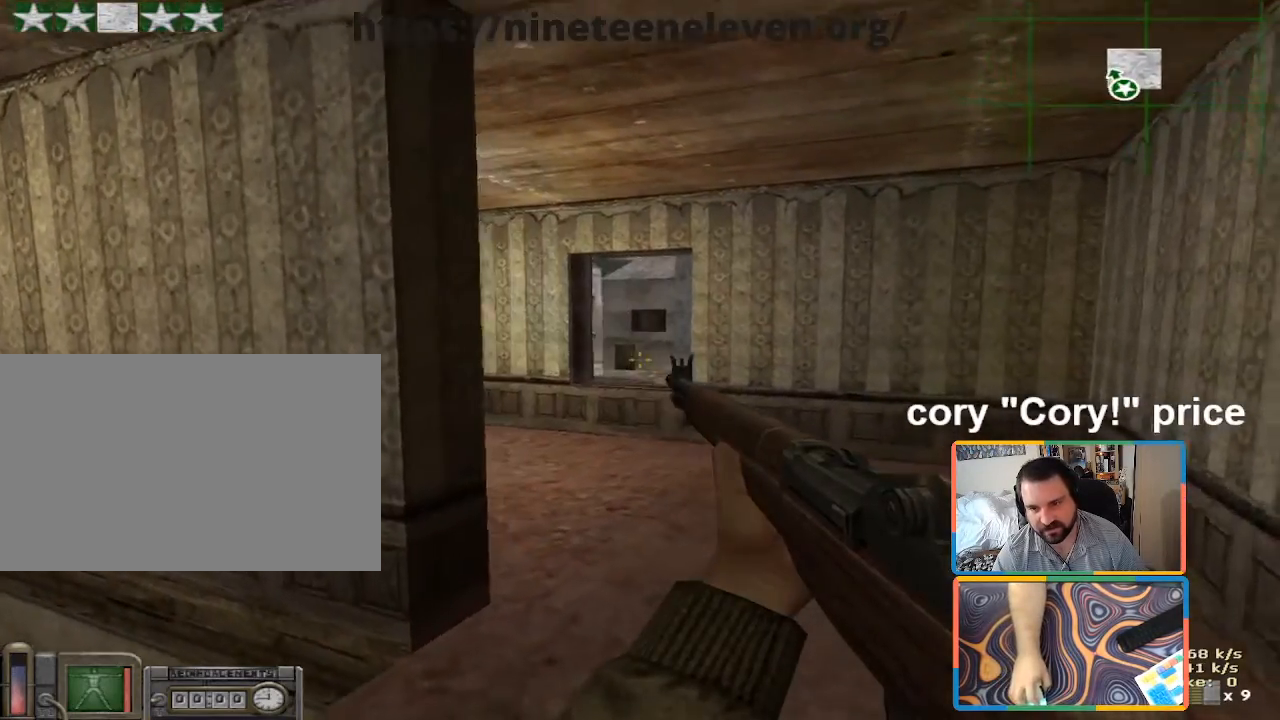
{"keys": [], "mouse": [], "events": [[83, "a", "up"], [216, "d", "down"], [216, "w", "down"], [366, "d", "up"], [366, "w", "up"]]}
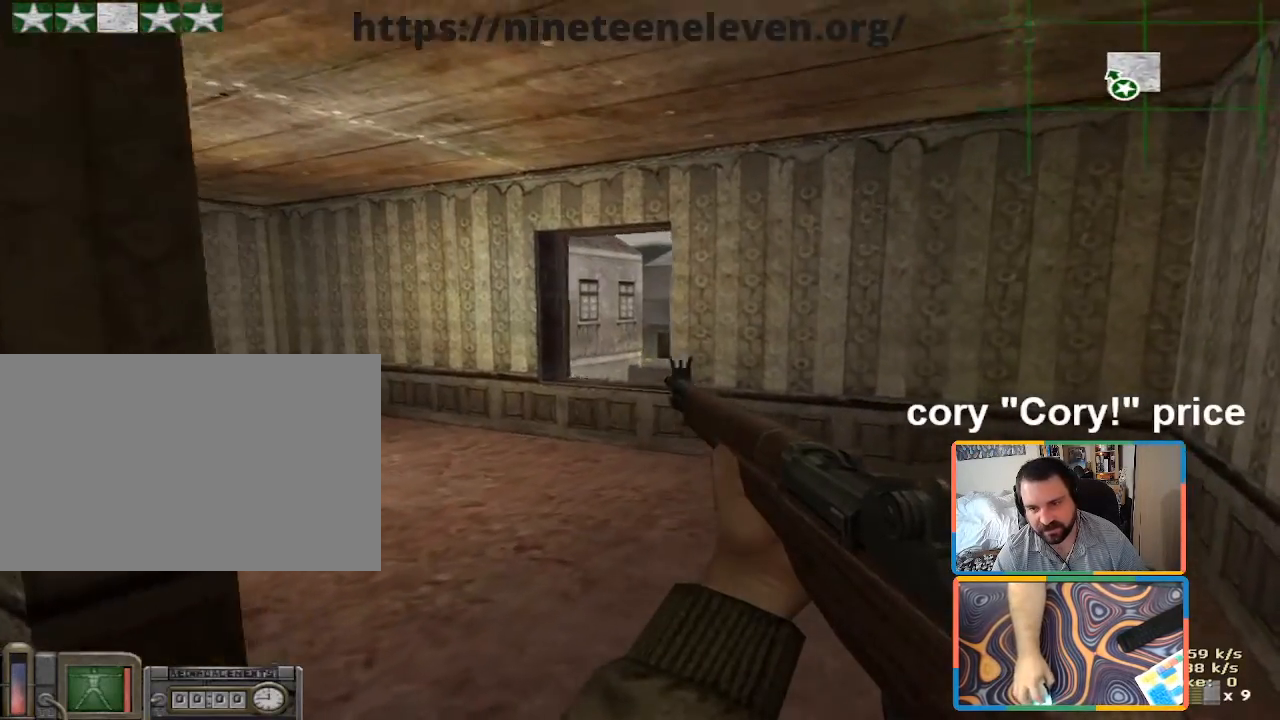
{"keys": [], "mouse": [], "events": [[233, "a", "down"], [333, "a", "up"], [333, "d", "down"], [416, "d", "up"]]}
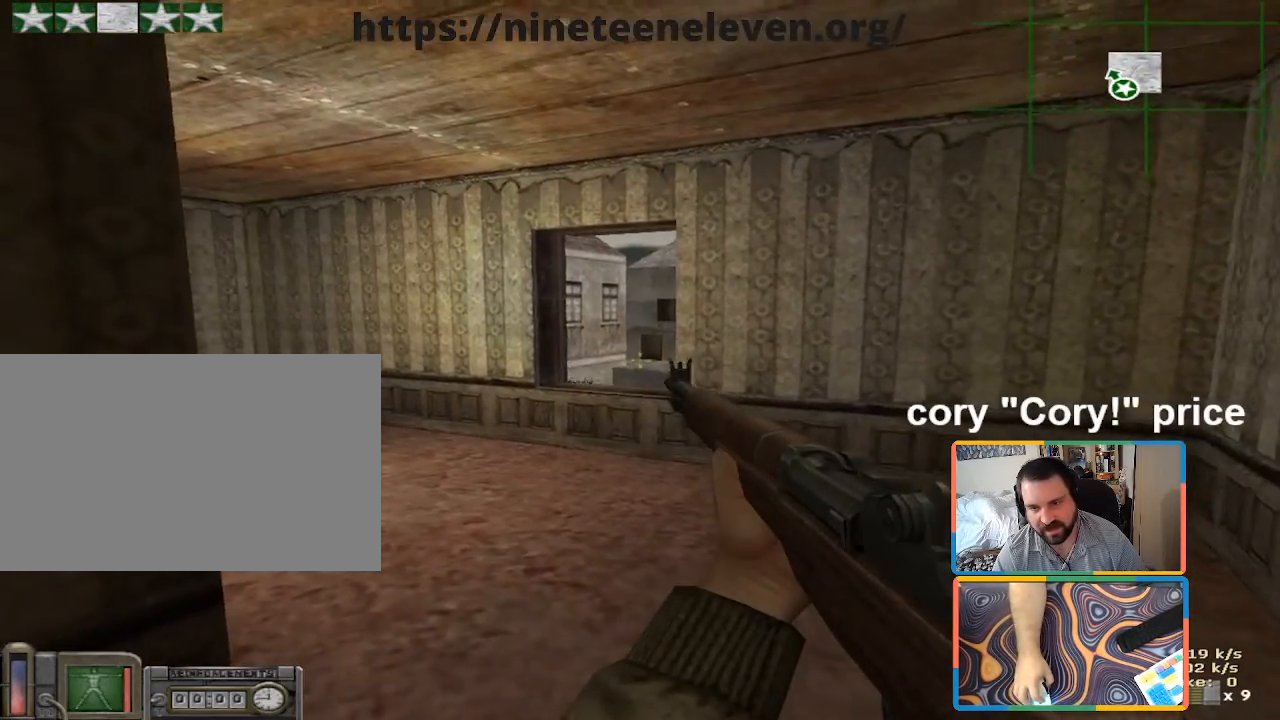
{"keys": [], "mouse": [], "events": [[250, "a", "down"], [350, "a", "up"], [350, "d", "down"], [383, "d", "up"]]}
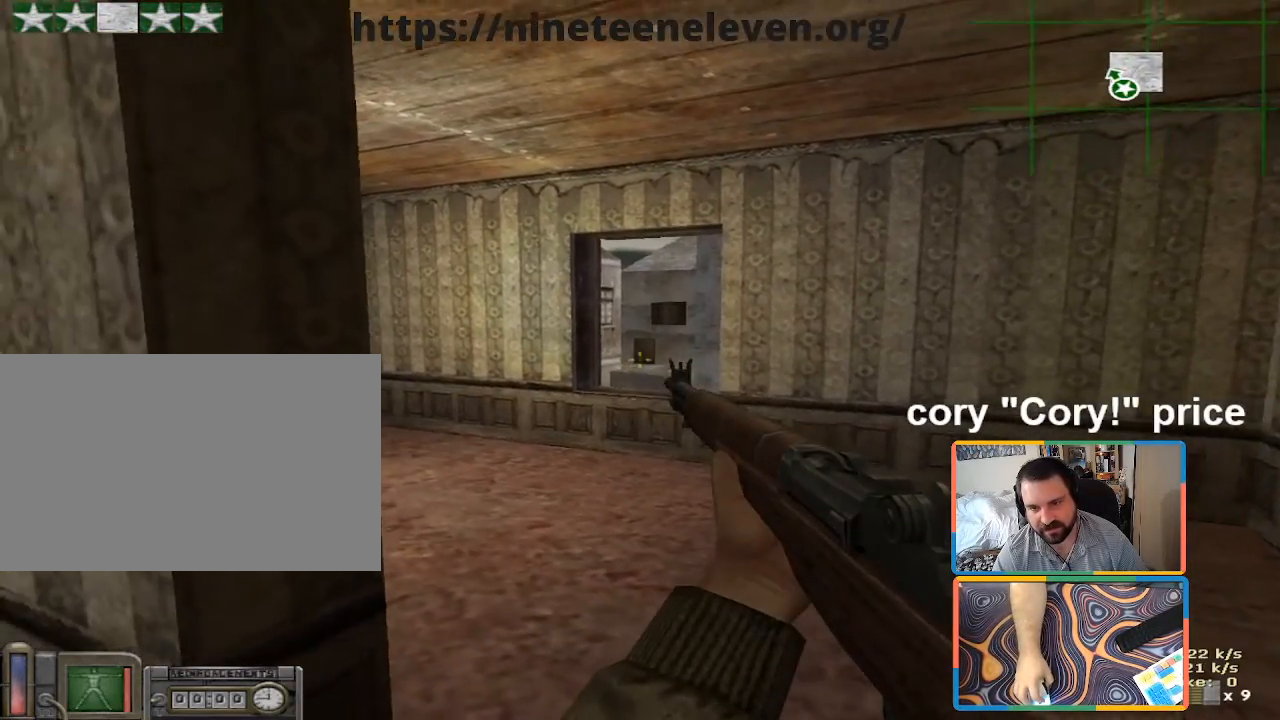
{"keys": ["d"], "mouse": [], "events": [[400, "a", "down"], [500, "a", "up"], [500, "d", "down"]]}
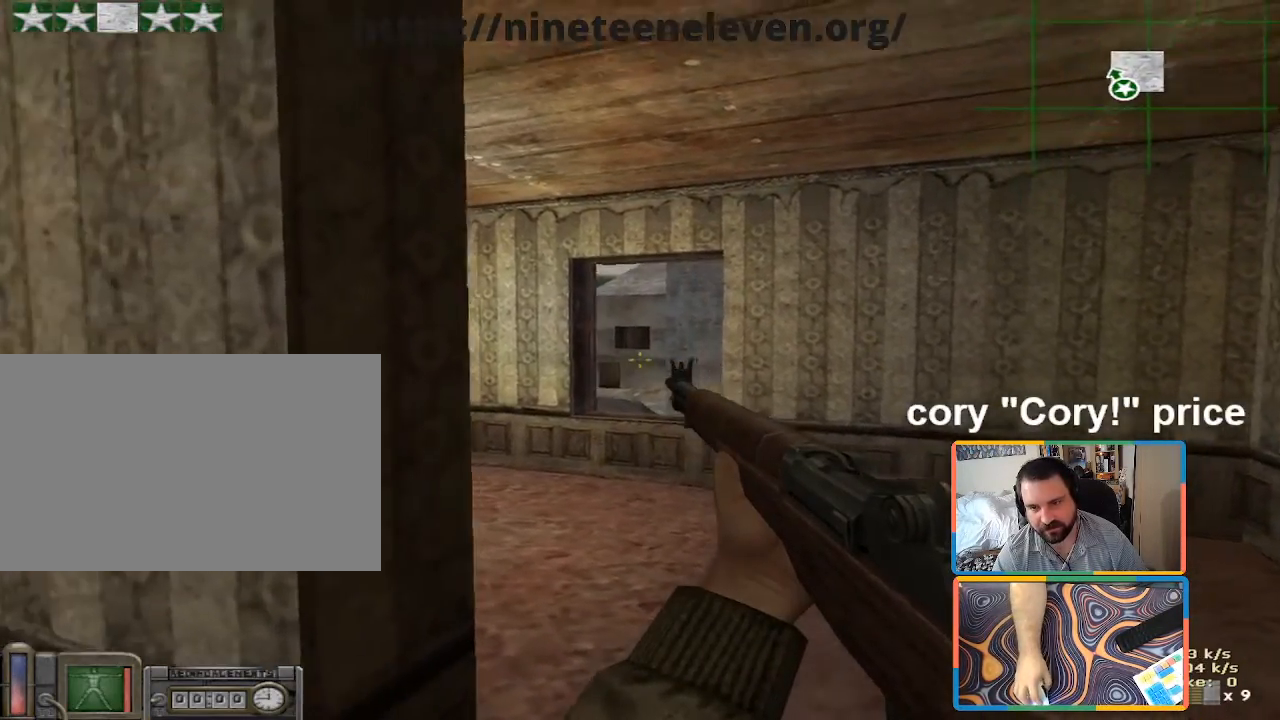
{"keys": [], "mouse": [], "events": [[83, "d", "up"]]}
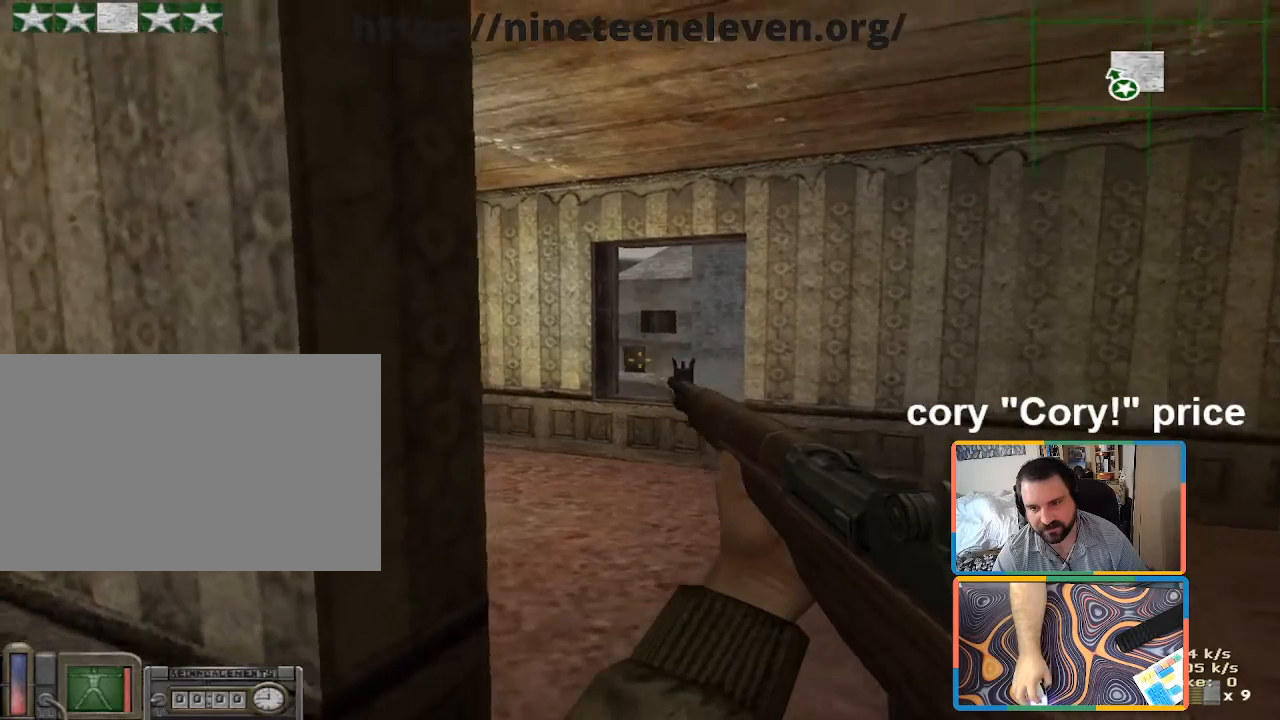
{"keys": [], "mouse": [], "events": [[16, "d", "down"], [116, "d", "up"]]}
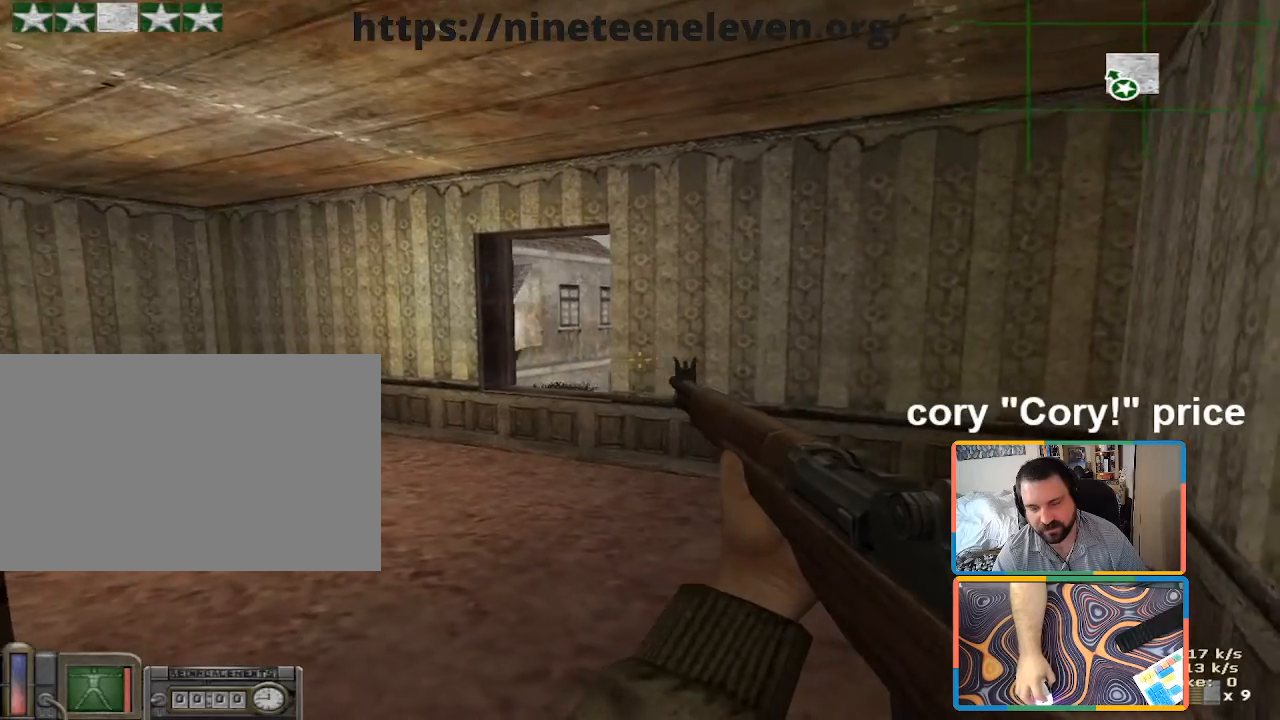
{"keys": [], "mouse": [], "events": [[33, "a", "down"], [116, "a", "up"], [116, "d", "down"], [216, "d", "up"]]}
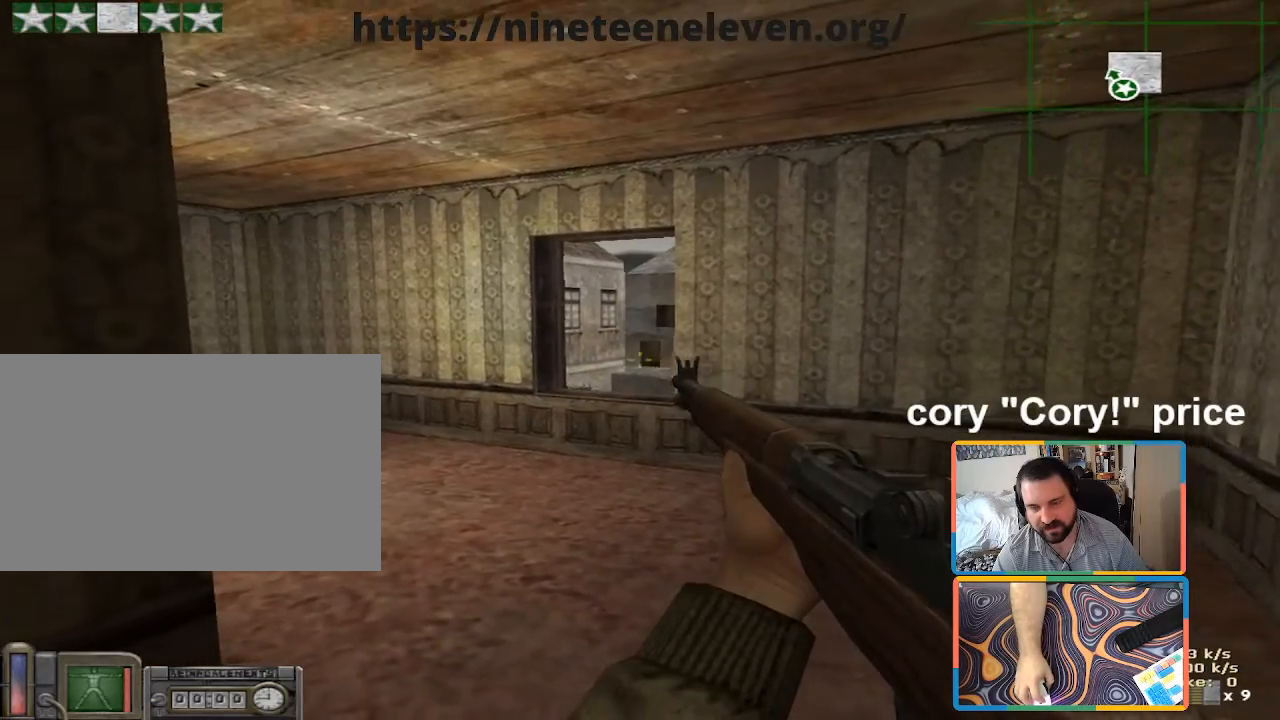
{"keys": [], "mouse": [], "events": []}
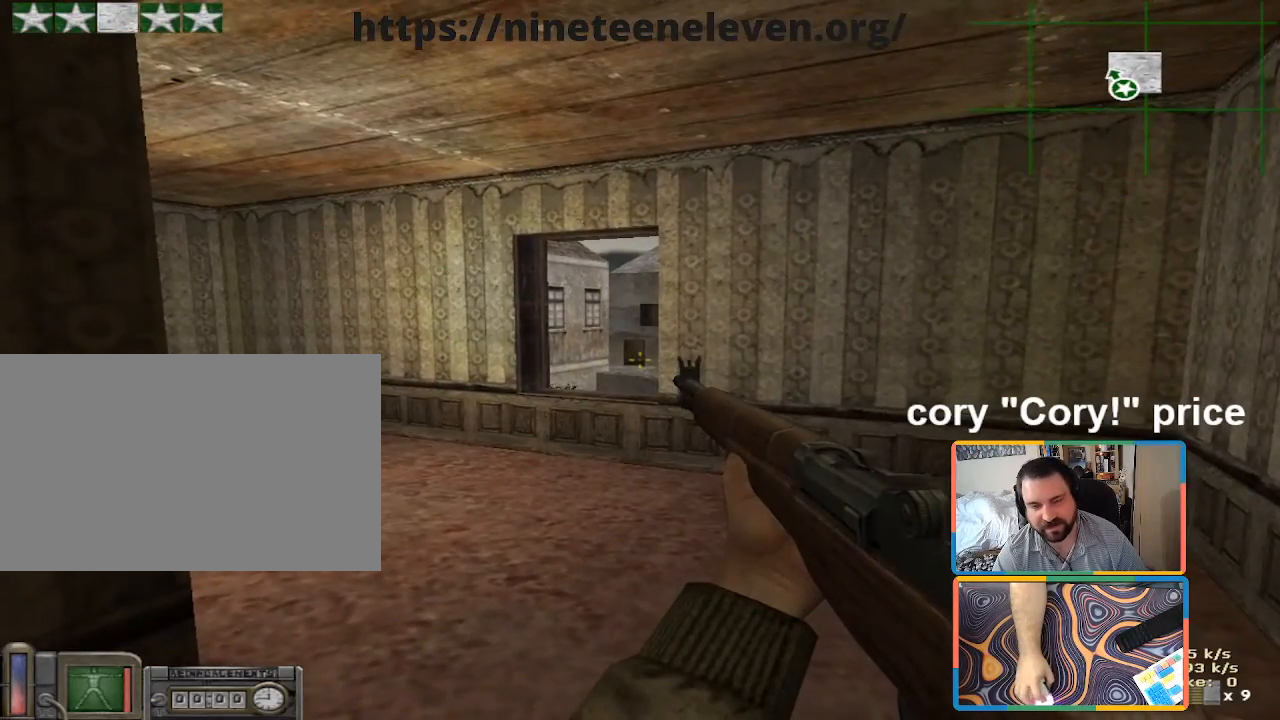
{"keys": ["a"], "mouse": [], "events": [[350, "a", "down"]]}
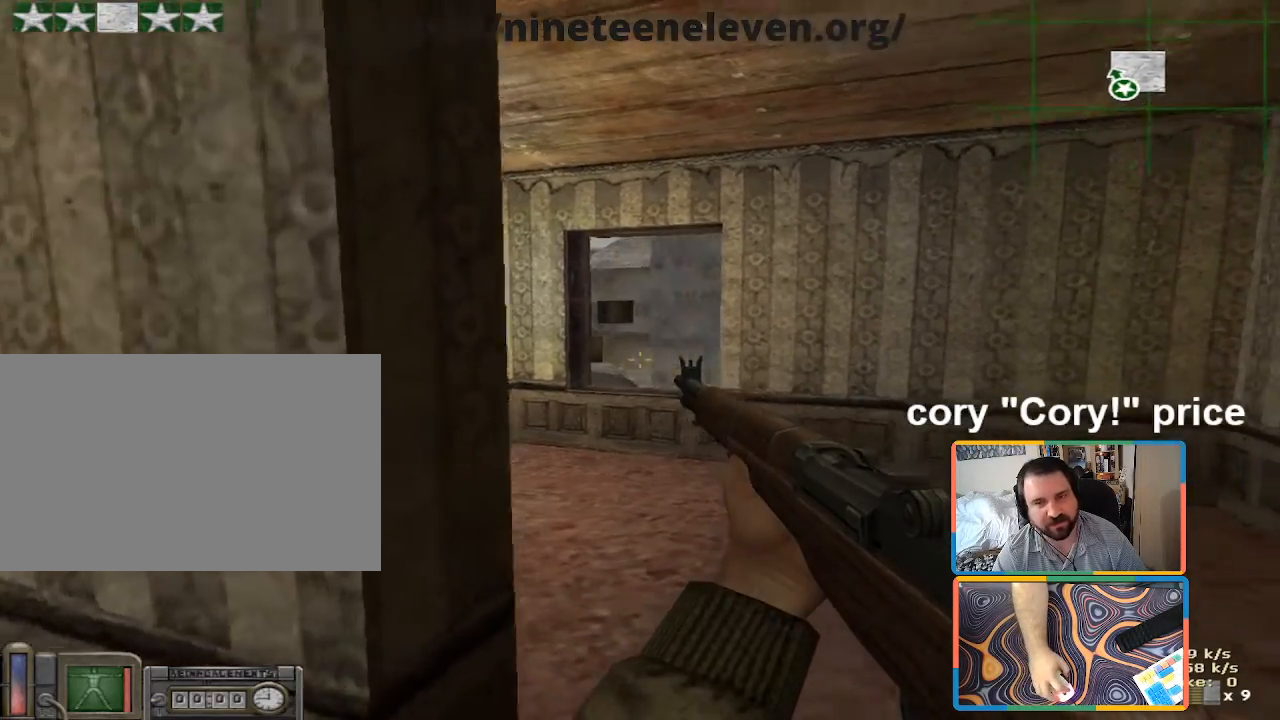
{"keys": ["d"], "mouse": [], "events": [[33, "s", "down"], [116, "a", "up"], [166, "d", "down"], [450, "s", "up"]]}
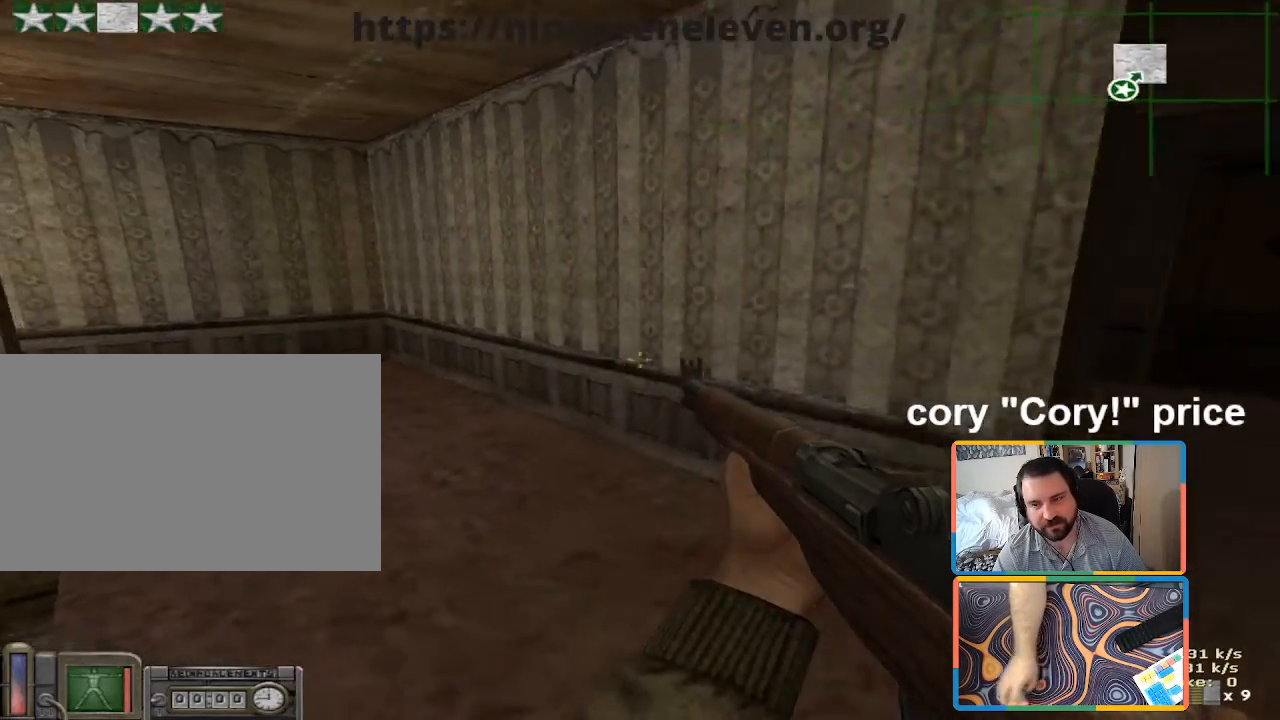
{"keys": ["w"], "mouse": [], "events": [[183, "w", "down"], [466, "d", "up"]]}
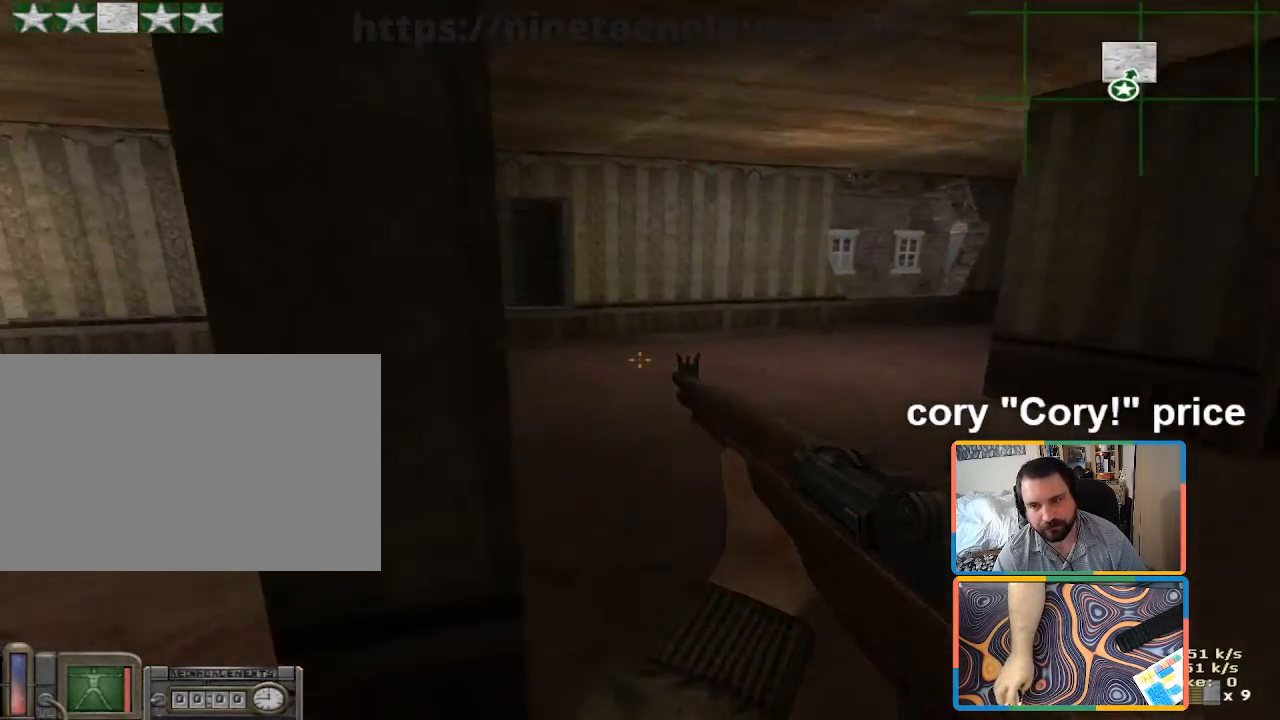
{"keys": ["a"], "mouse": [], "events": [[16, "w", "up"], [100, "a", "down"], [250, "a", "up"], [250, "d", "down"], [383, "a", "down"], [433, "d", "up"]]}
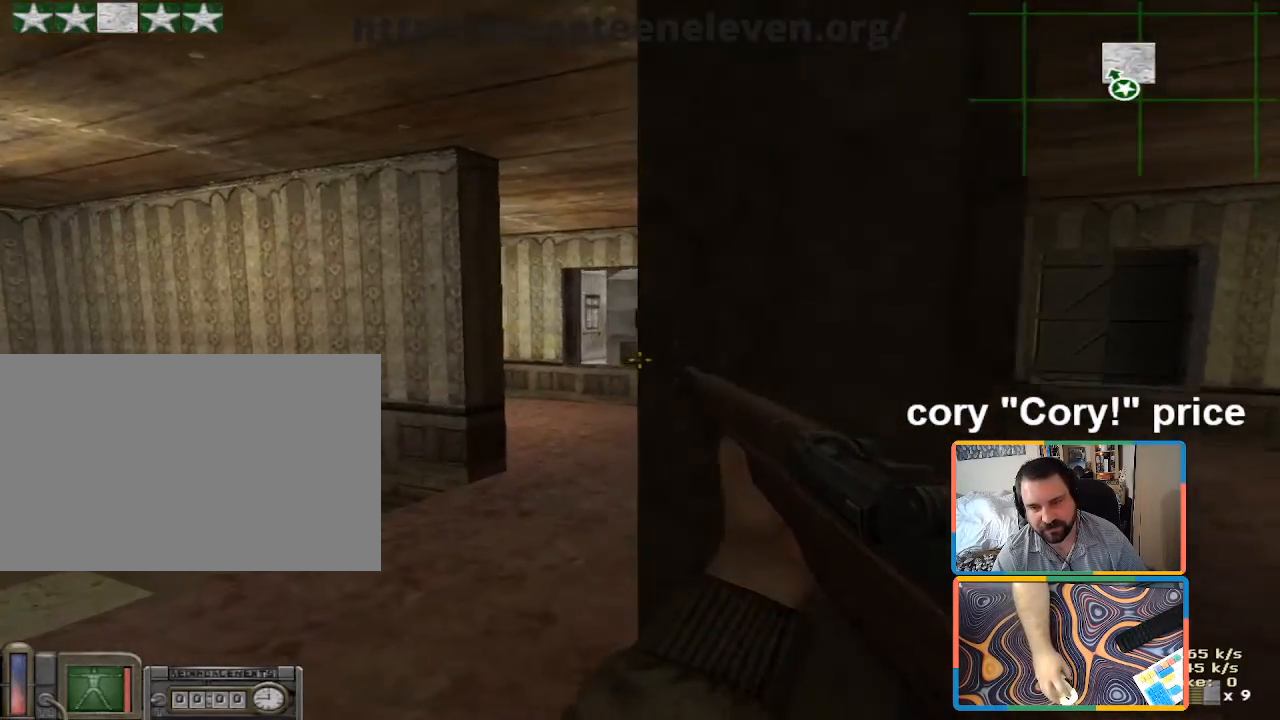
{"keys": ["d"], "mouse": [], "events": [[133, "a", "up"], [133, "d", "down"], [366, "a", "down"], [366, "d", "up"], [500, "a", "up"], [500, "d", "down"]]}
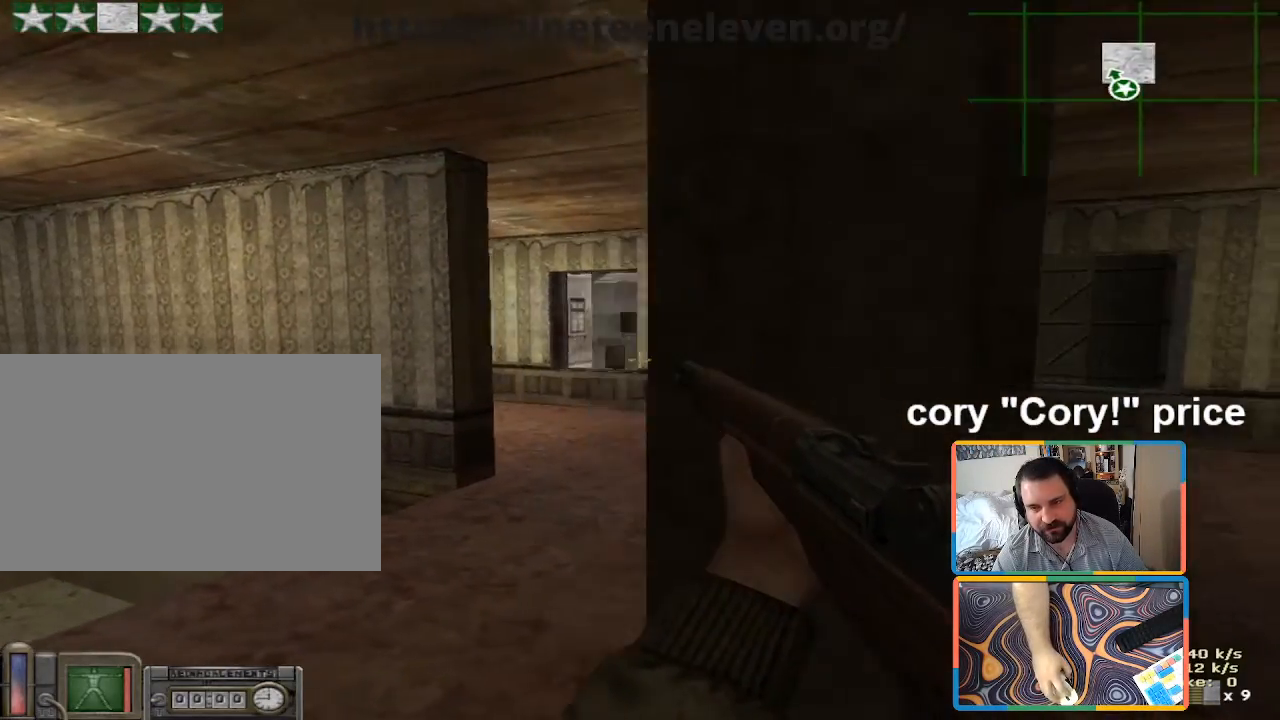
{"keys": ["shift", "w"], "mouse": [], "events": [[150, "w", "down"], [183, "shift", "down"], [233, "d", "up"]]}
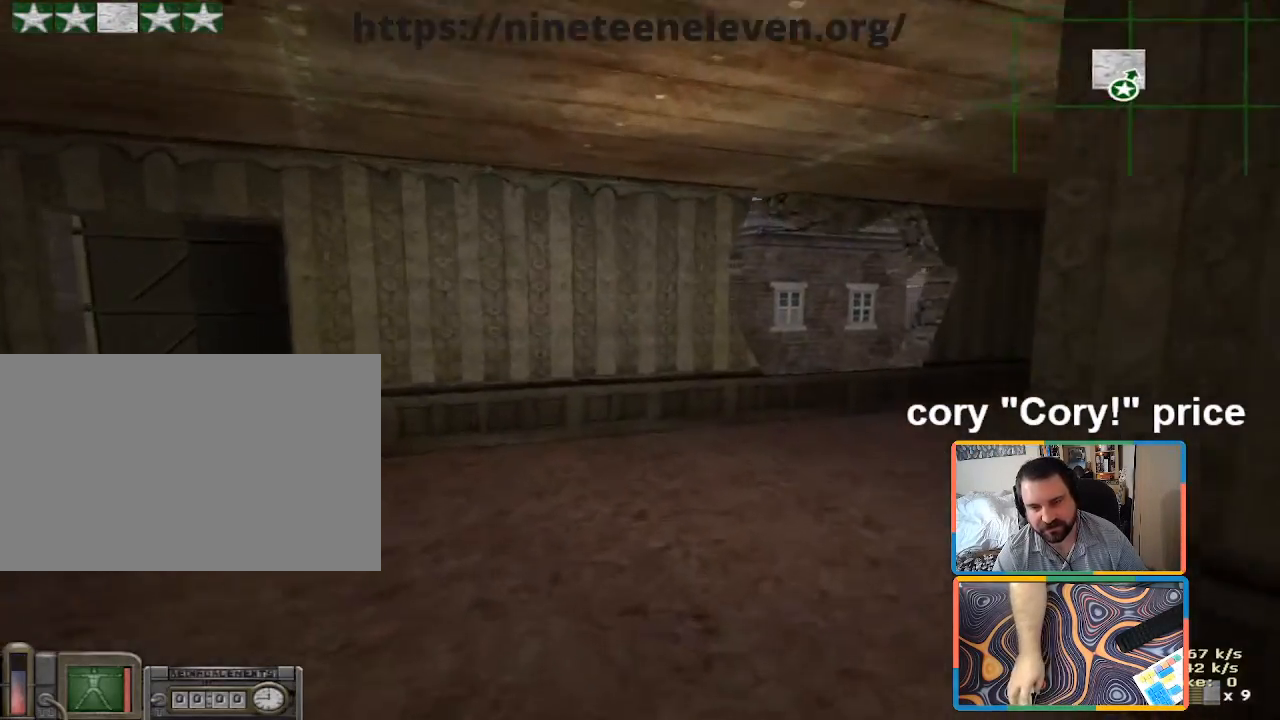
{"keys": ["ctrl", "d", "w"], "mouse": [], "events": [[150, "d", "down"], [433, "shift", "up"], [483, "ctrl", "down"]]}
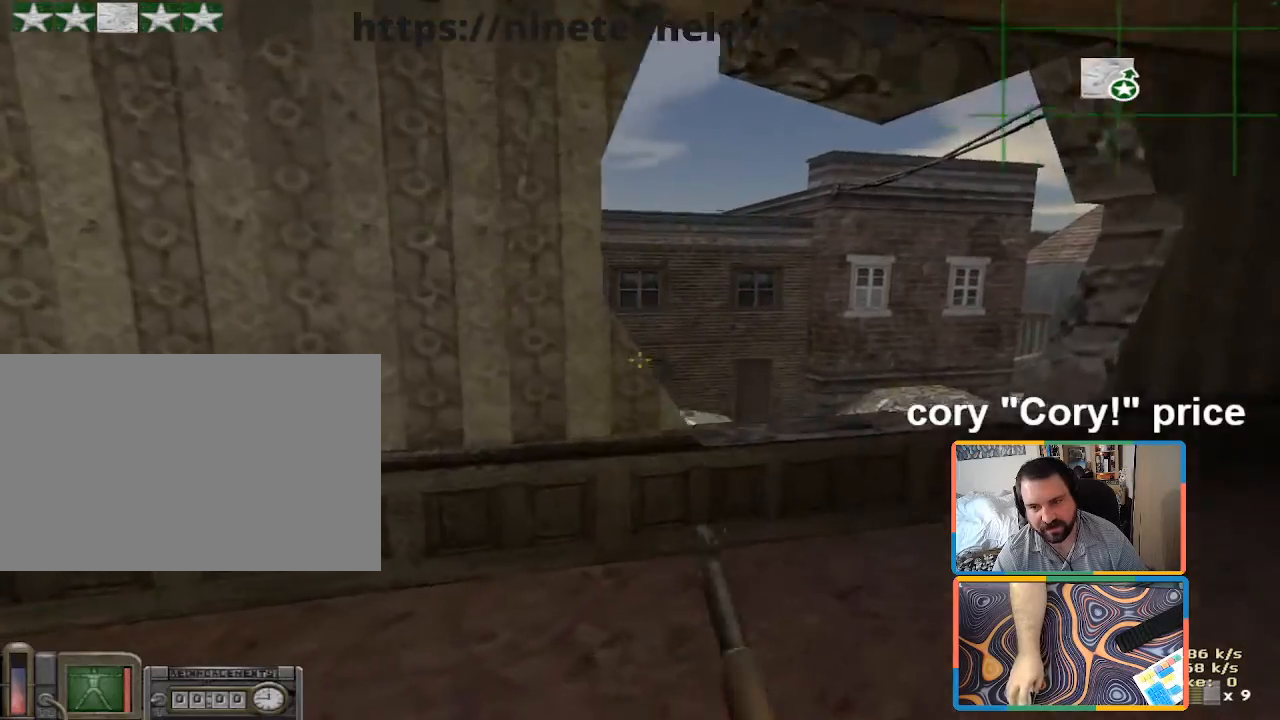
{"keys": ["w"], "mouse": [], "events": [[33, "d", "up"], [33, "w", "up"], [83, "ctrl", "up"], [116, "ctrl", "down"], [450, "w", "down"], [500, "ctrl", "up"]]}
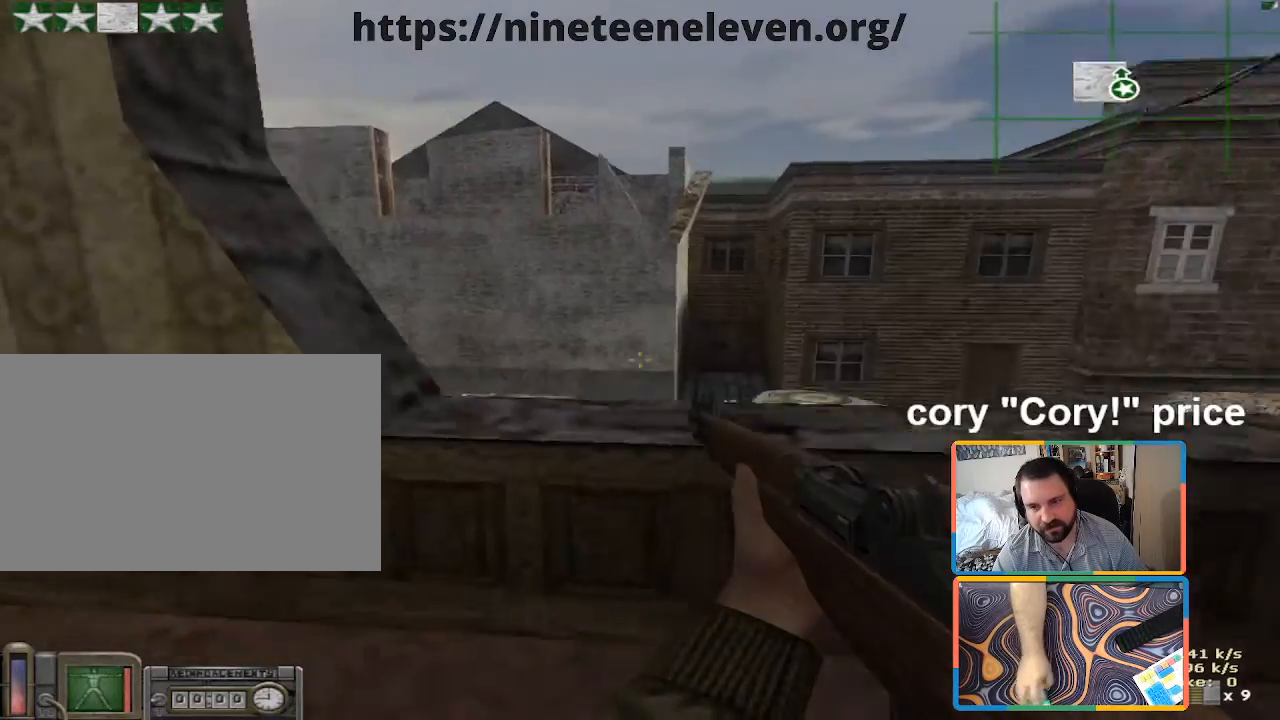
{"keys": ["ctrl", "w"], "mouse": [], "events": [[100, "ctrl", "down"], [133, "ctrl", "up"], [183, "ctrl", "down"]]}
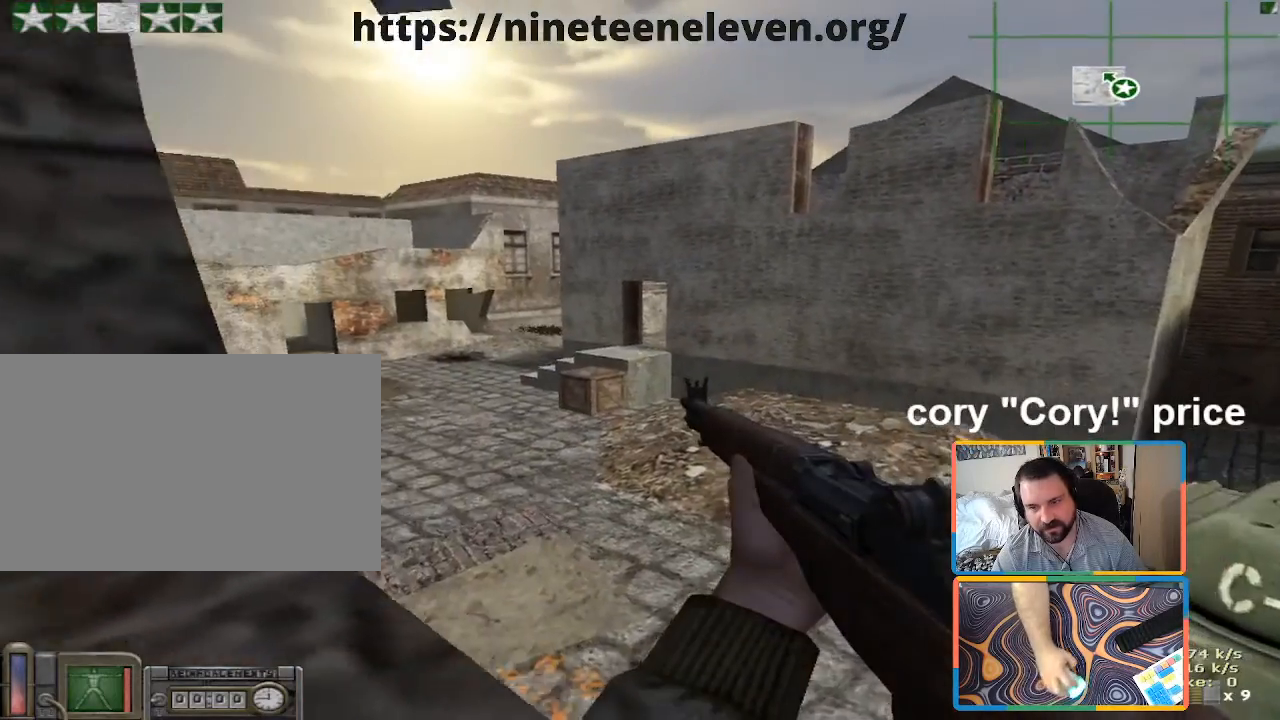
{"keys": ["ctrl", "s"], "mouse": [], "events": [[16, "a", "down"], [100, "w", "up"], [383, "a", "up"], [383, "s", "down"]]}
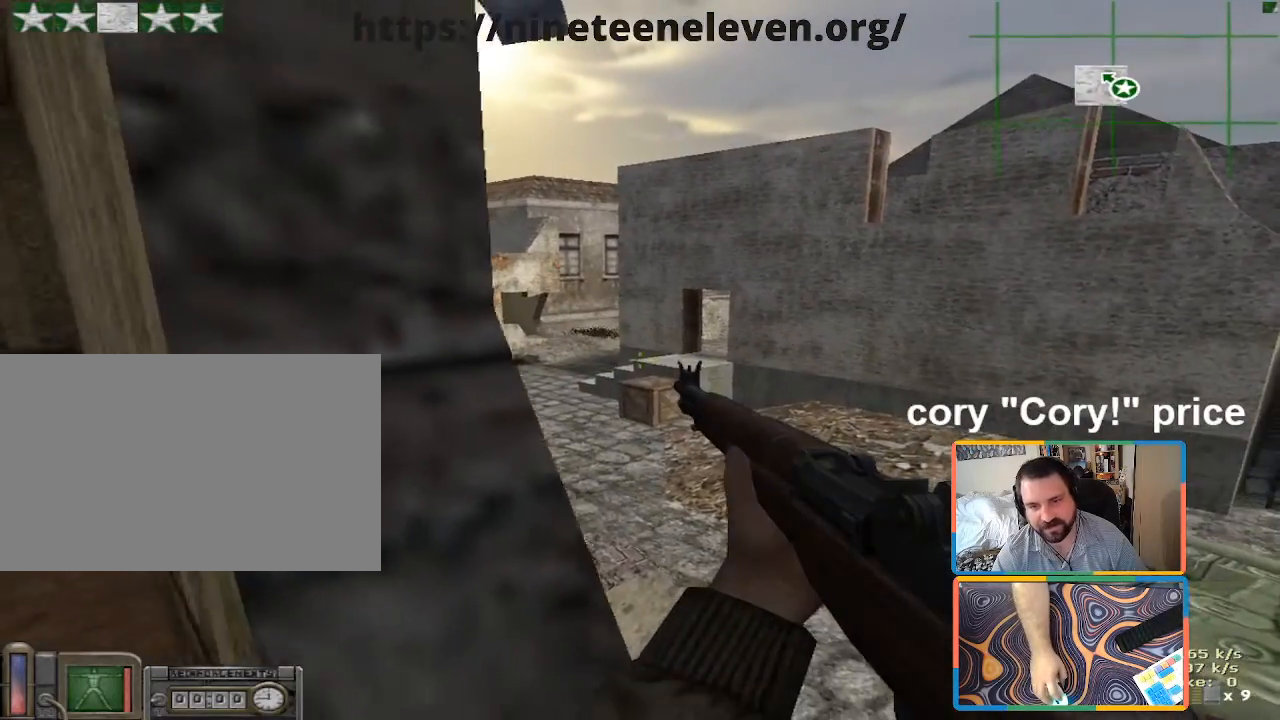
{"keys": ["ctrl", "s"], "mouse": [], "events": [[33, "d", "down"], [133, "d", "up"]]}
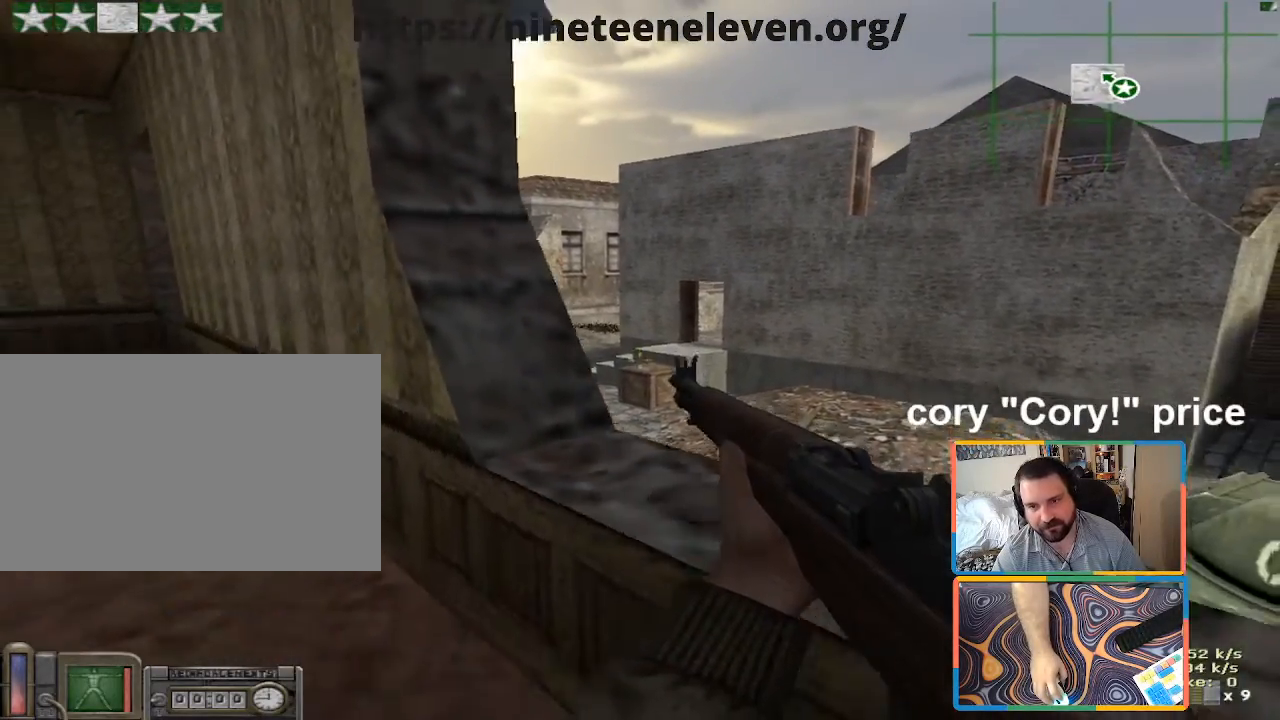
{"keys": ["d", "s"], "mouse": [], "events": [[83, "ctrl", "up"], [233, "a", "down"], [333, "a", "up"], [366, "d", "down"]]}
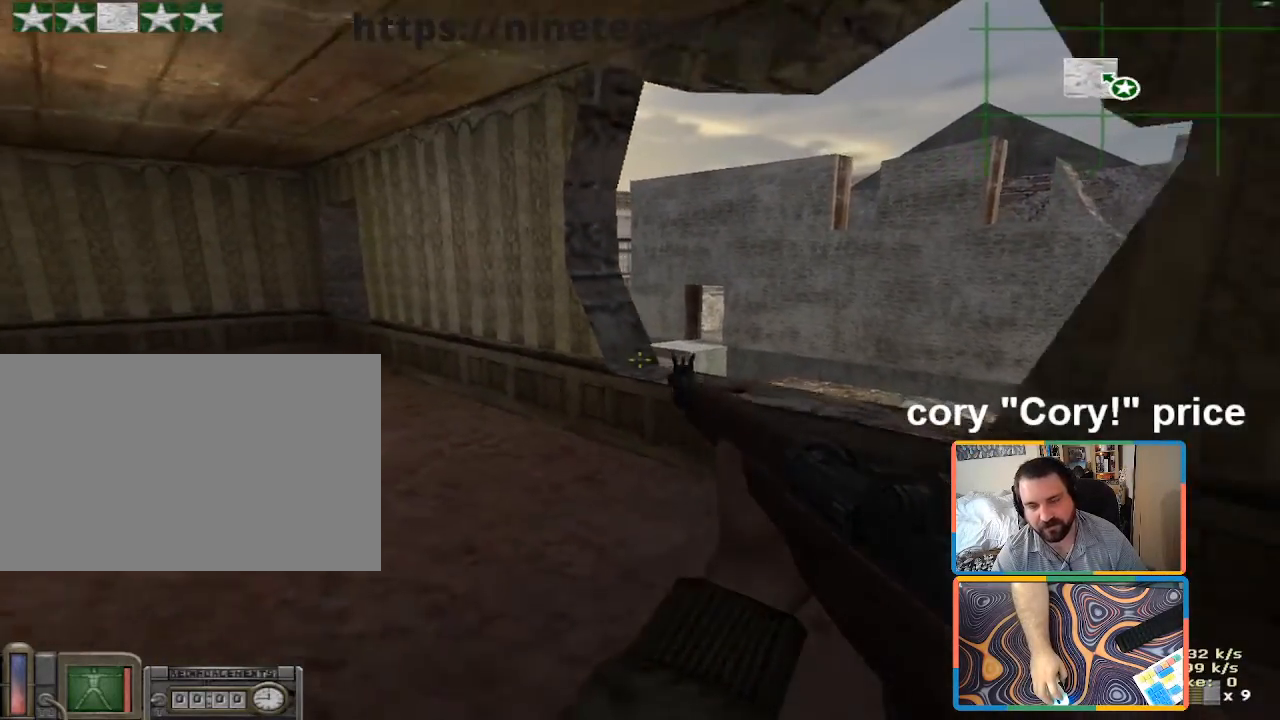
{"keys": [], "mouse": [], "events": [[66, "d", "up"], [66, "s", "up"]]}
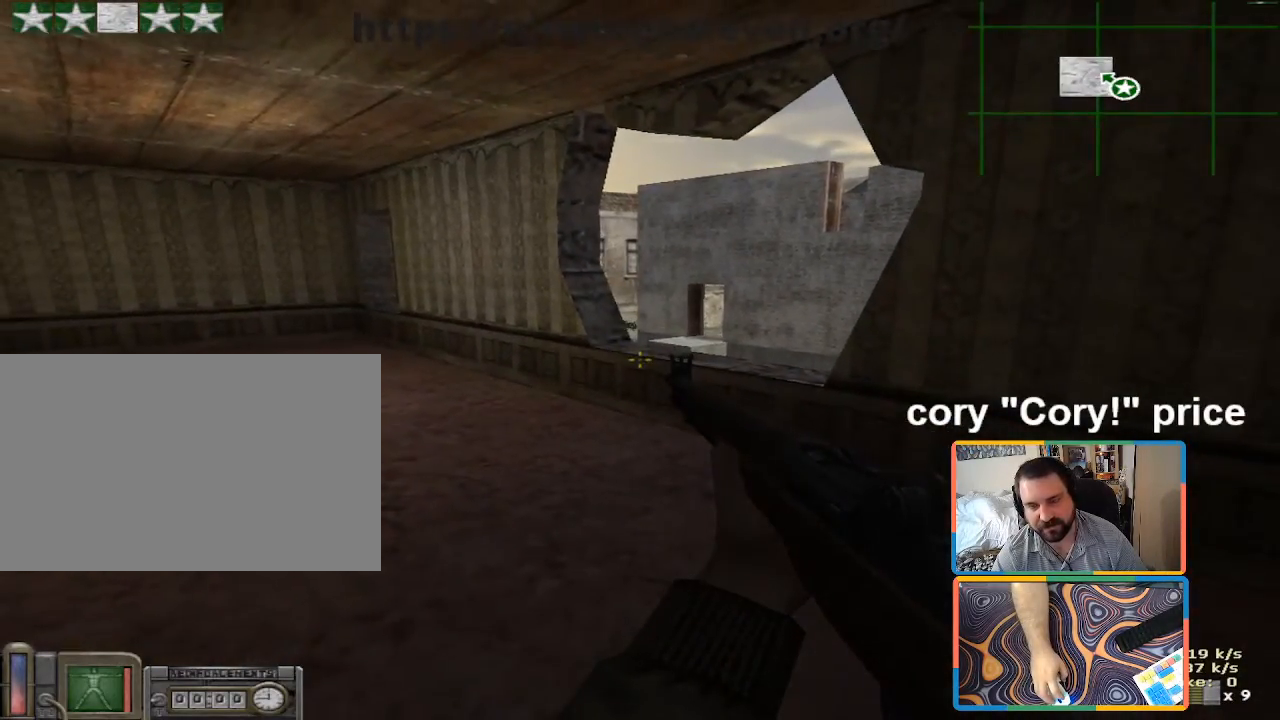
{"keys": [], "mouse": [], "events": []}
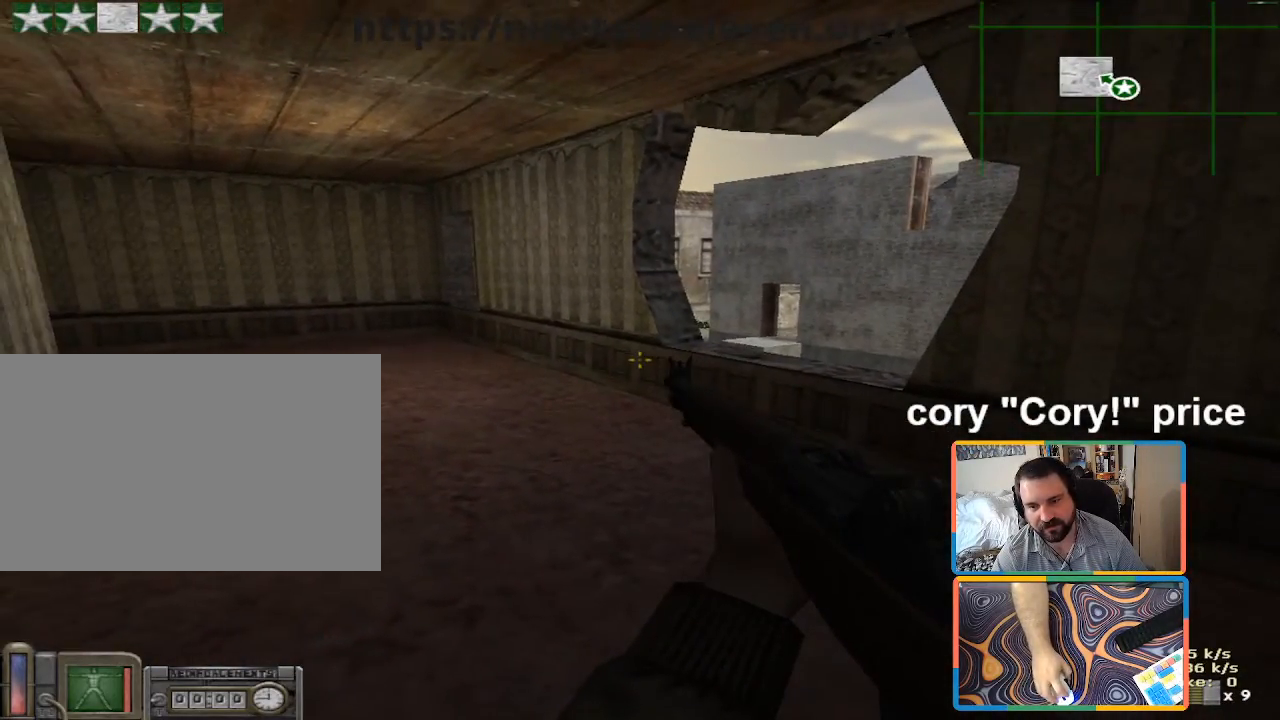
{"keys": ["w"], "mouse": [], "events": [[183, "w", "down"], [233, "d", "down"], [366, "d", "up"]]}
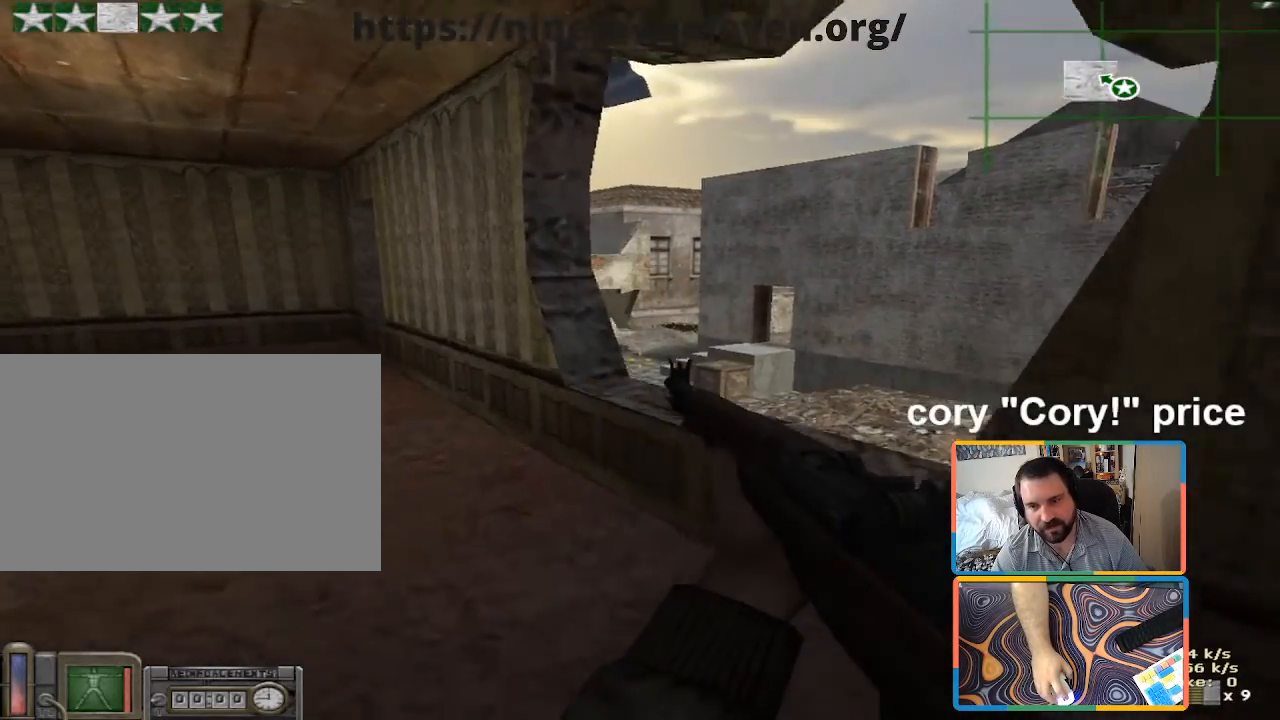
{"keys": ["ctrl", "d", "w"], "mouse": [], "events": [[200, "ctrl", "down"], [483, "d", "down"]]}